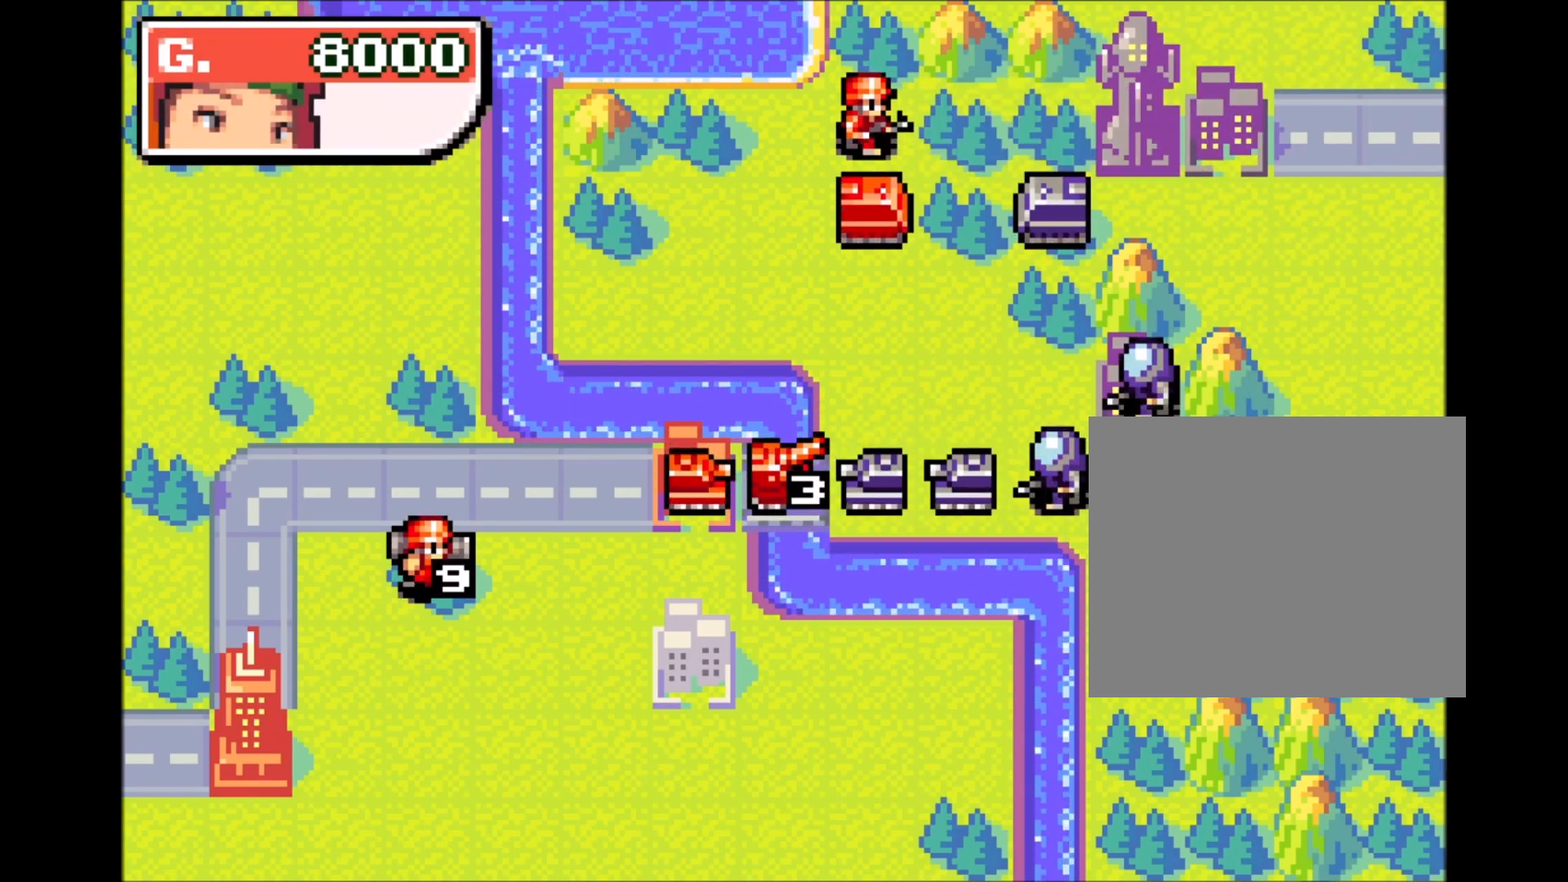
Gameplay with a controller (Xbox layout); each line is a JSON object with the inputs held at the frame after it. "events" lists button and stick changes between this image and that frame as [ms after this image, input, new state], when the widget could be followed in between. Not read: HOME L3 R2 R3 X left_stick right_stick.
{"buttons": [], "events": [[100, "DPAD_RIGHT", "down"], [200, "DPAD_RIGHT", "up"], [250, "A", "down"], [317, "A", "up"], [317, "DPAD_DOWN", "down"], [317, "DPAD_LEFT", "down"], [433, "DPAD_DOWN", "up"], [433, "DPAD_LEFT", "up"]]}
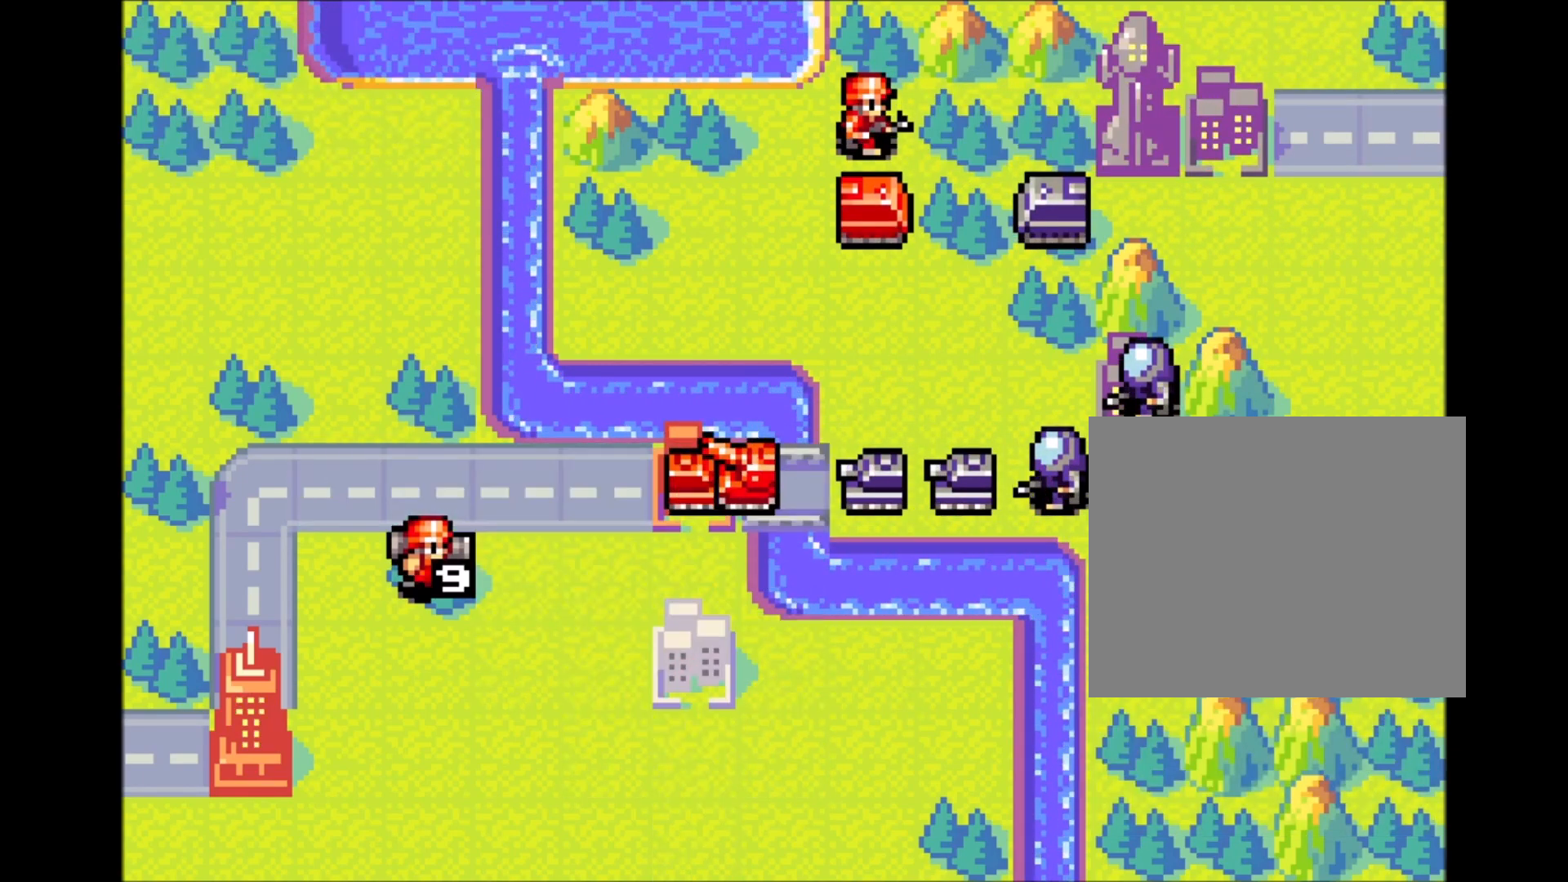
{"buttons": [], "events": []}
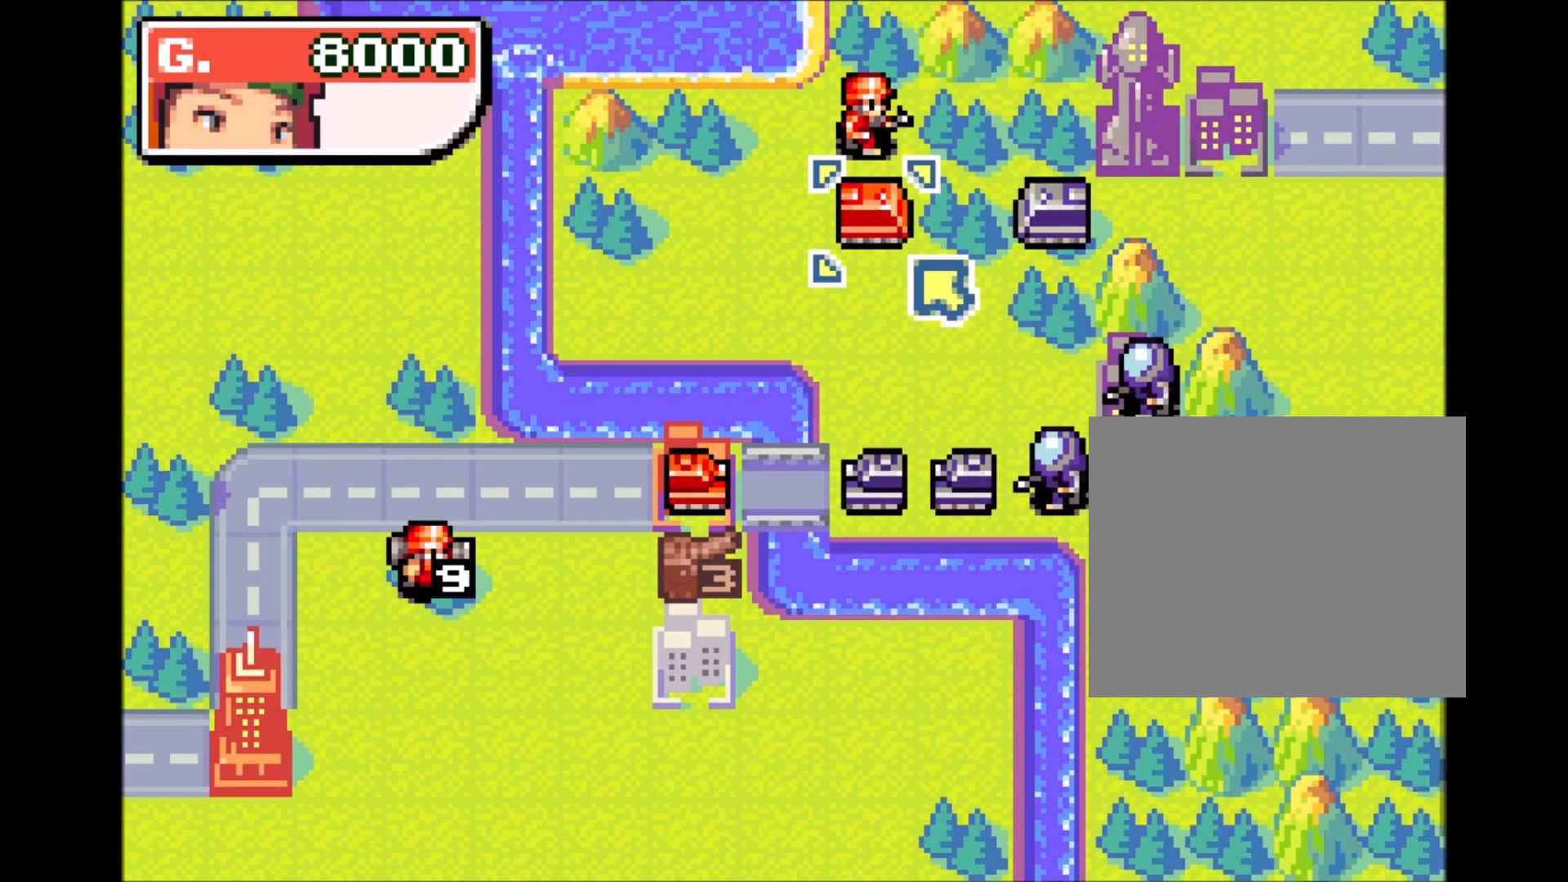
{"buttons": ["DPAD_UP", "DPAD_RIGHT"], "events": [[450, "DPAD_RIGHT", "down"], [450, "DPAD_UP", "down"]]}
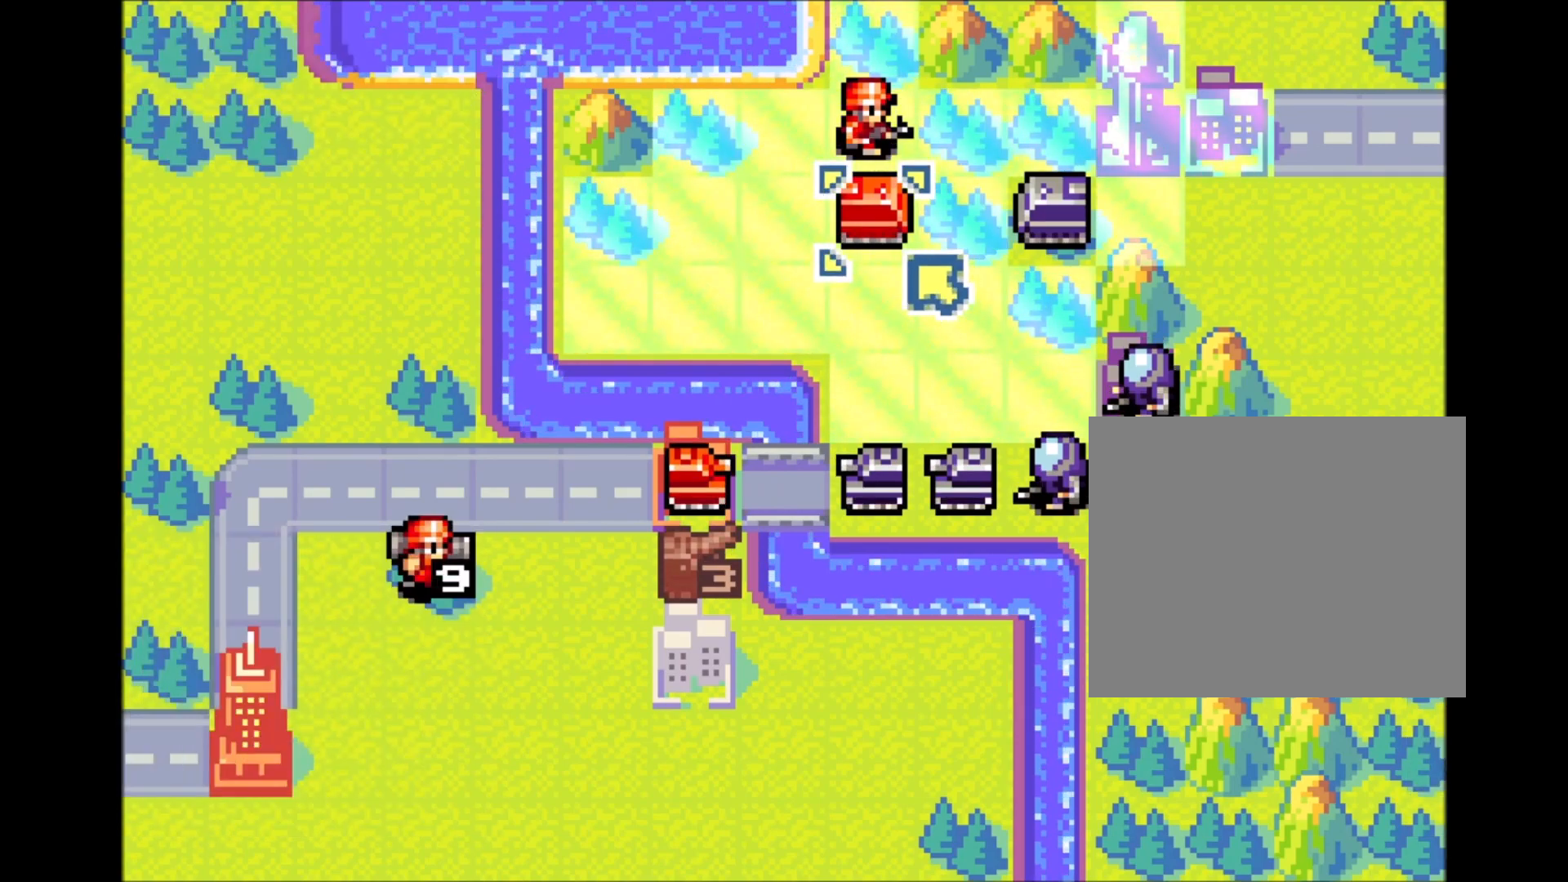
{"buttons": [], "events": [[50, "DPAD_RIGHT", "up"], [50, "DPAD_UP", "up"]]}
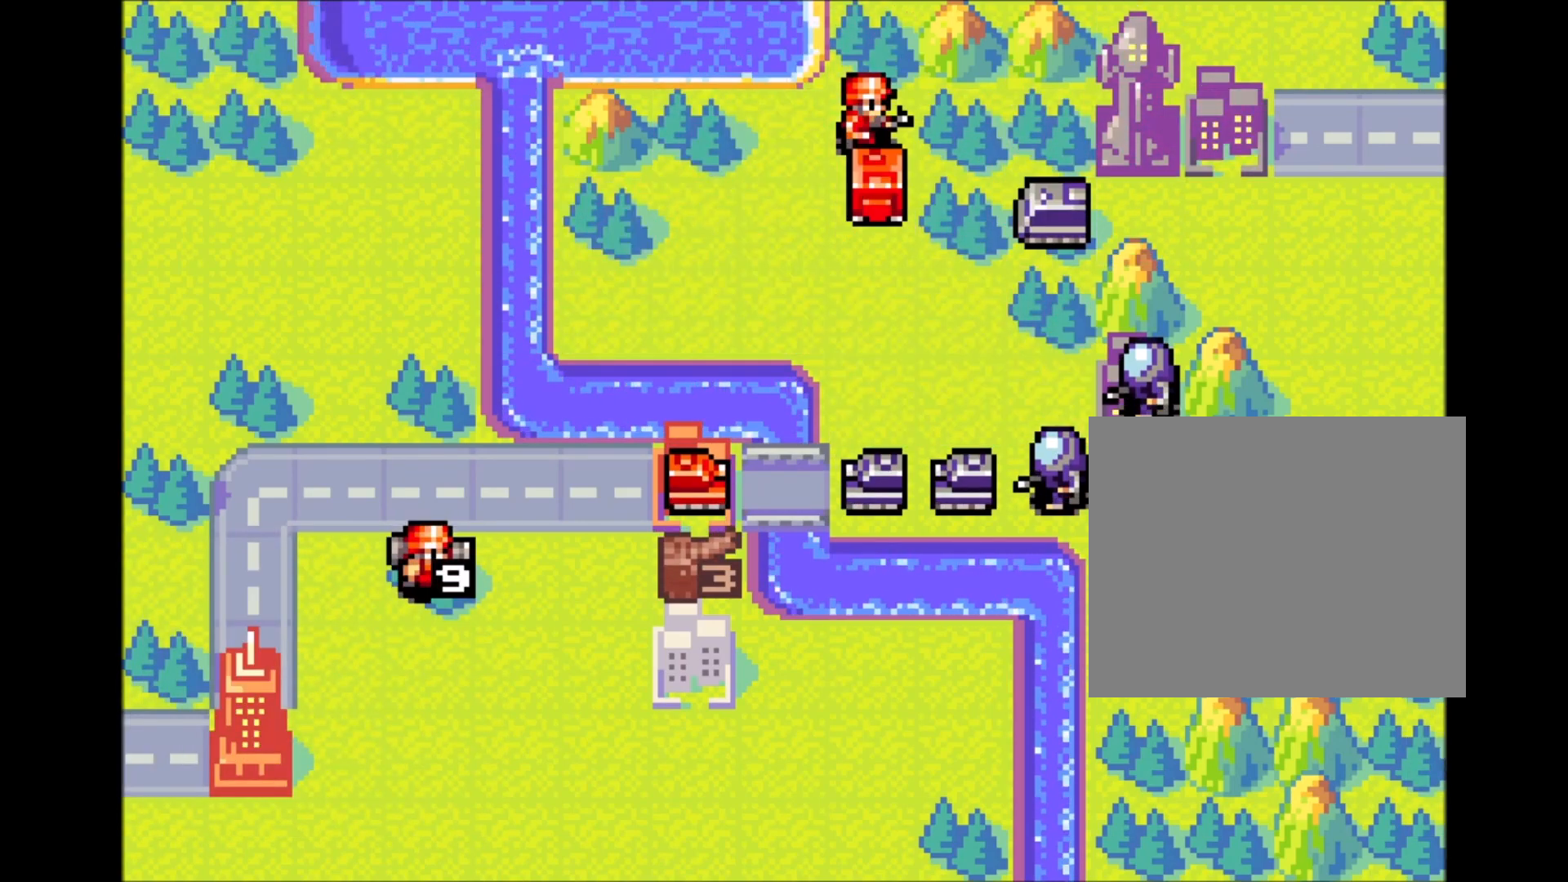
{"buttons": [], "events": []}
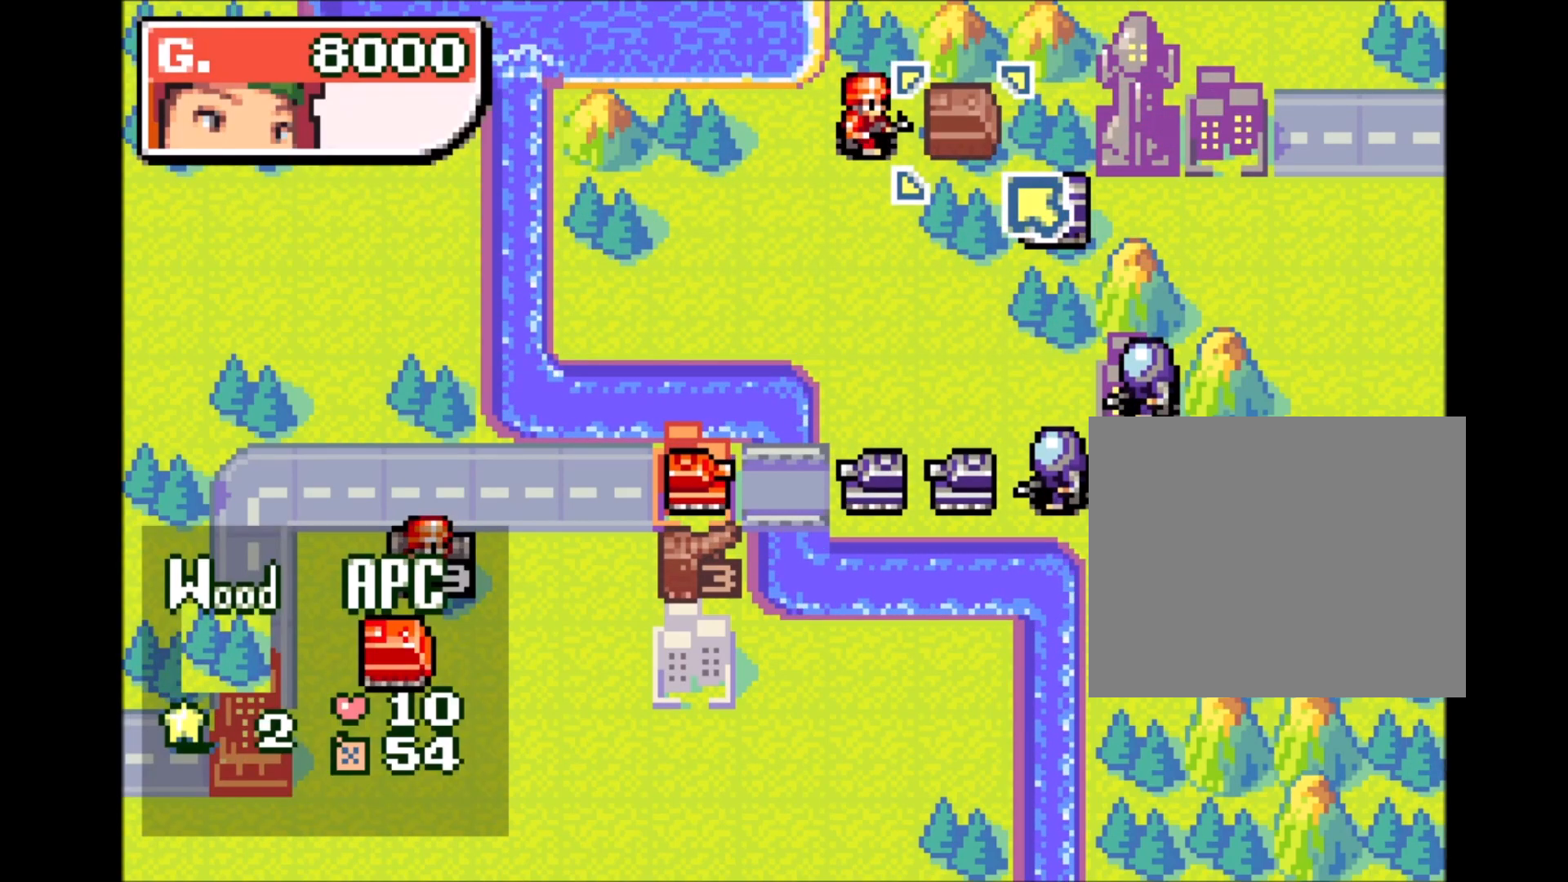
{"buttons": ["DPAD_RIGHT"], "events": [[233, "DPAD_LEFT", "down"], [283, "DPAD_LEFT", "up"], [400, "DPAD_RIGHT", "down"]]}
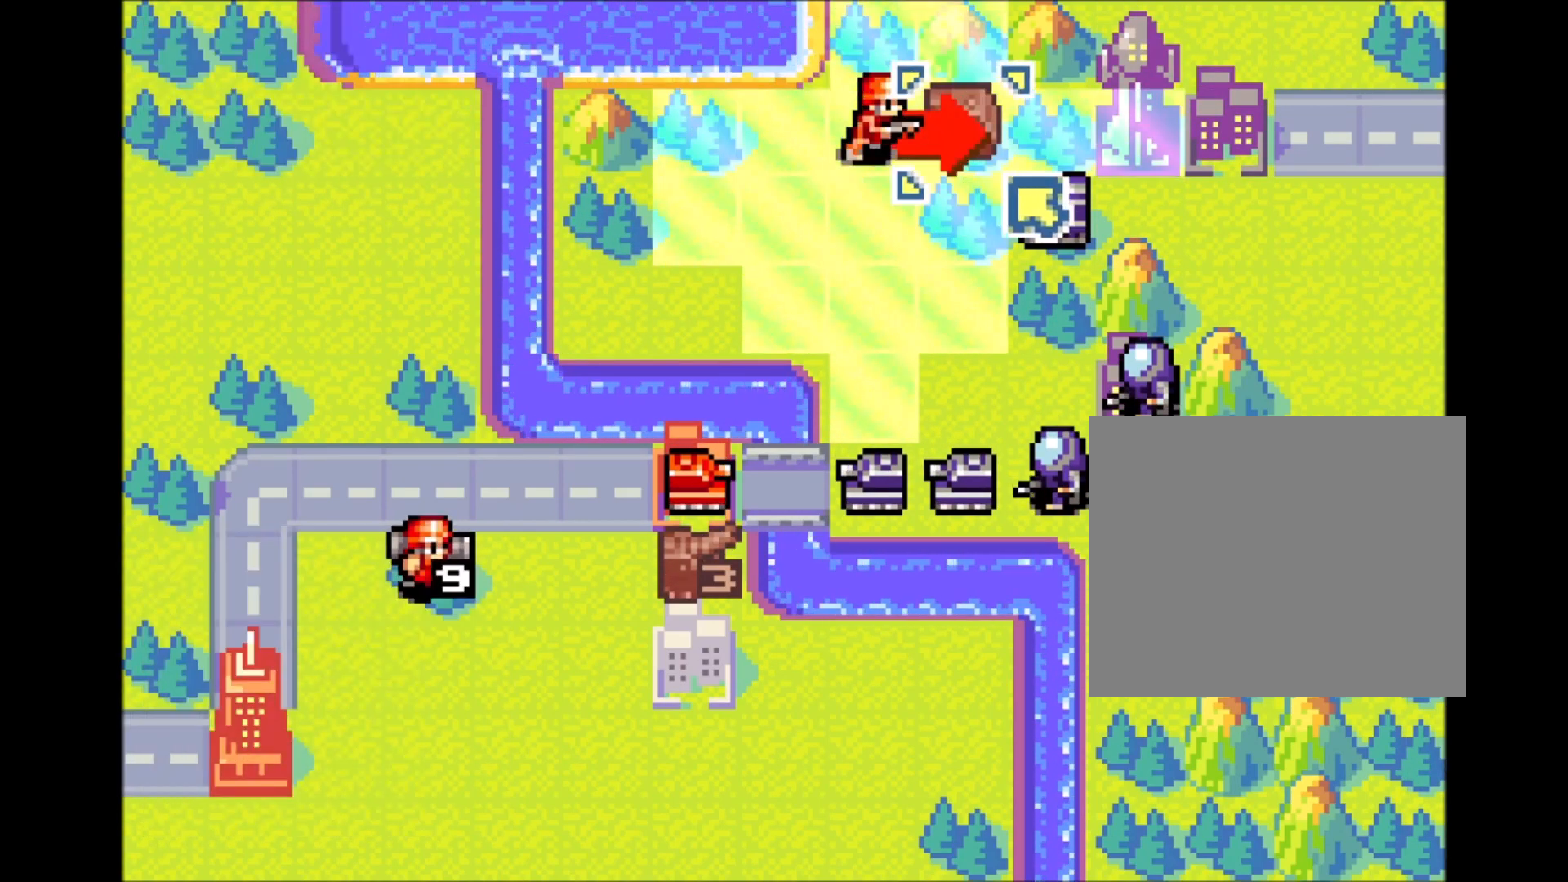
{"buttons": [], "events": [[250, "DPAD_RIGHT", "up"]]}
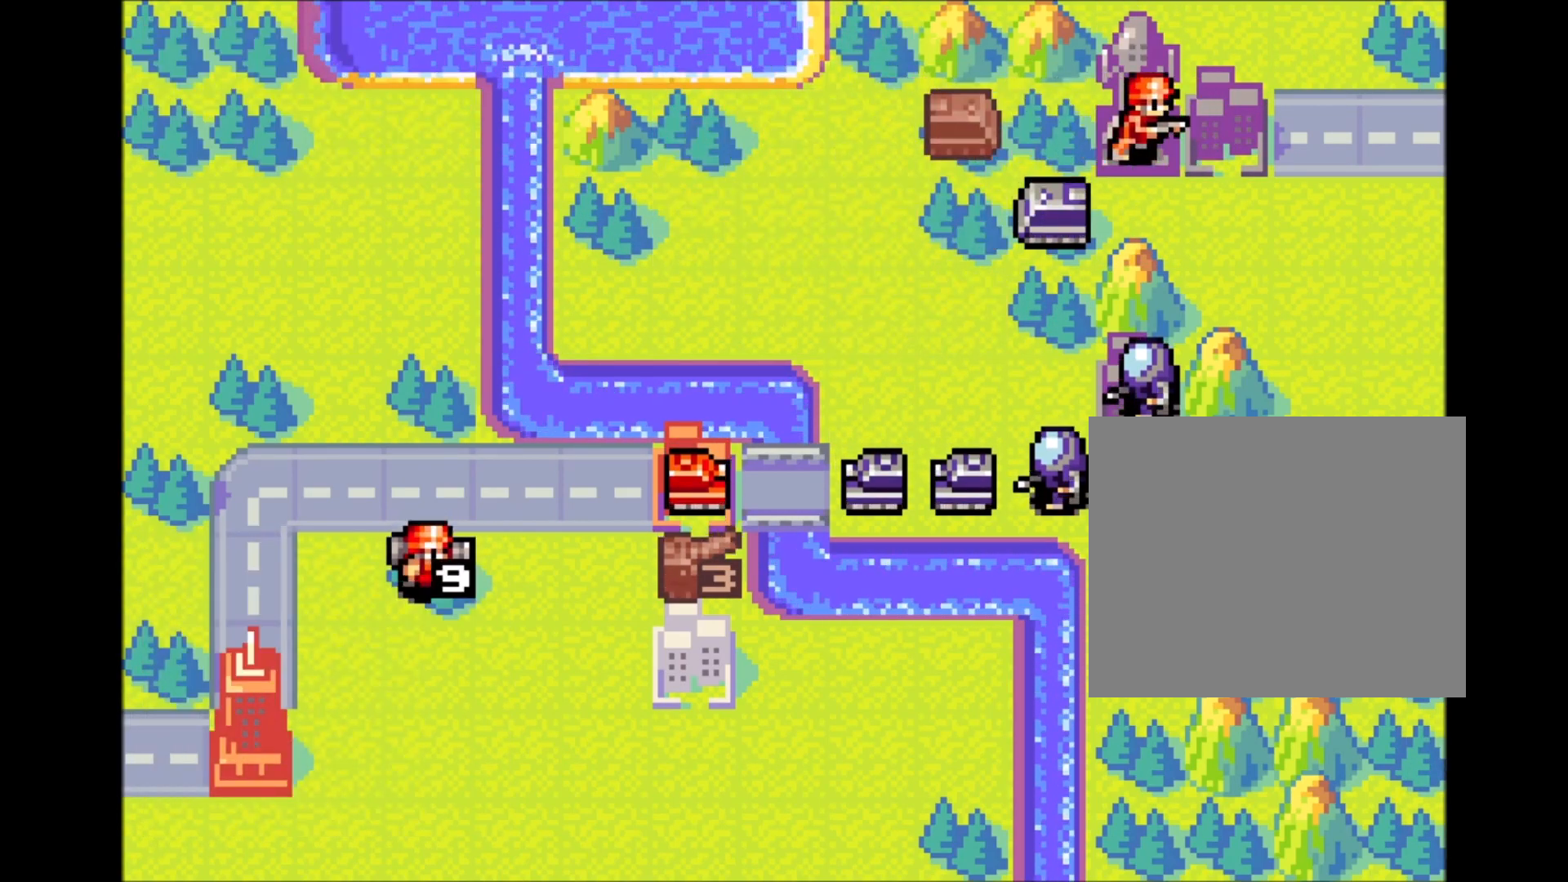
{"buttons": [], "events": []}
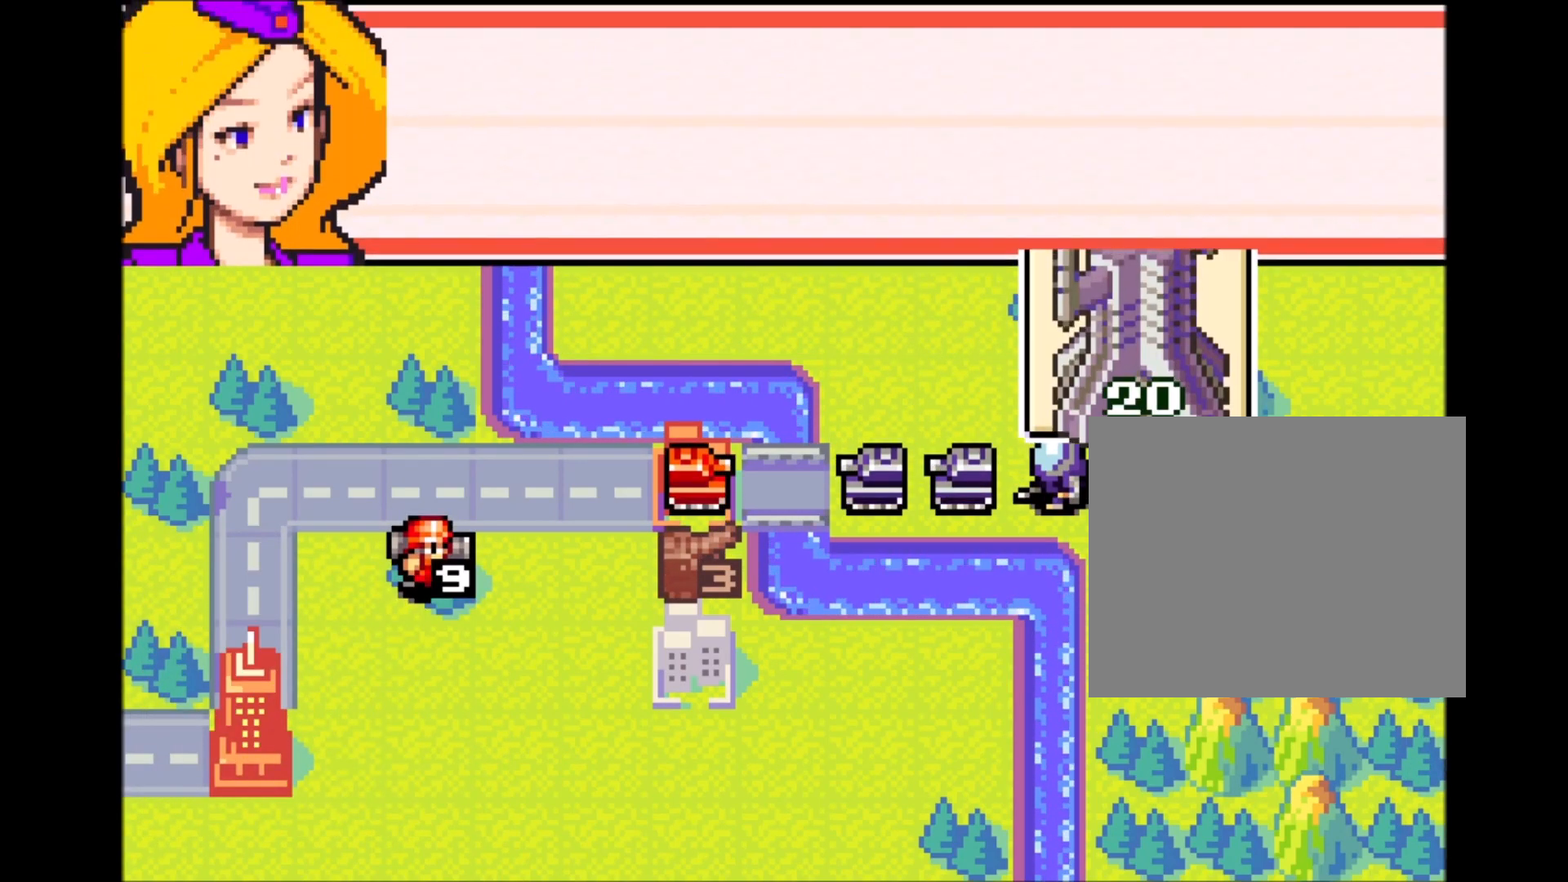
{"buttons": [], "events": []}
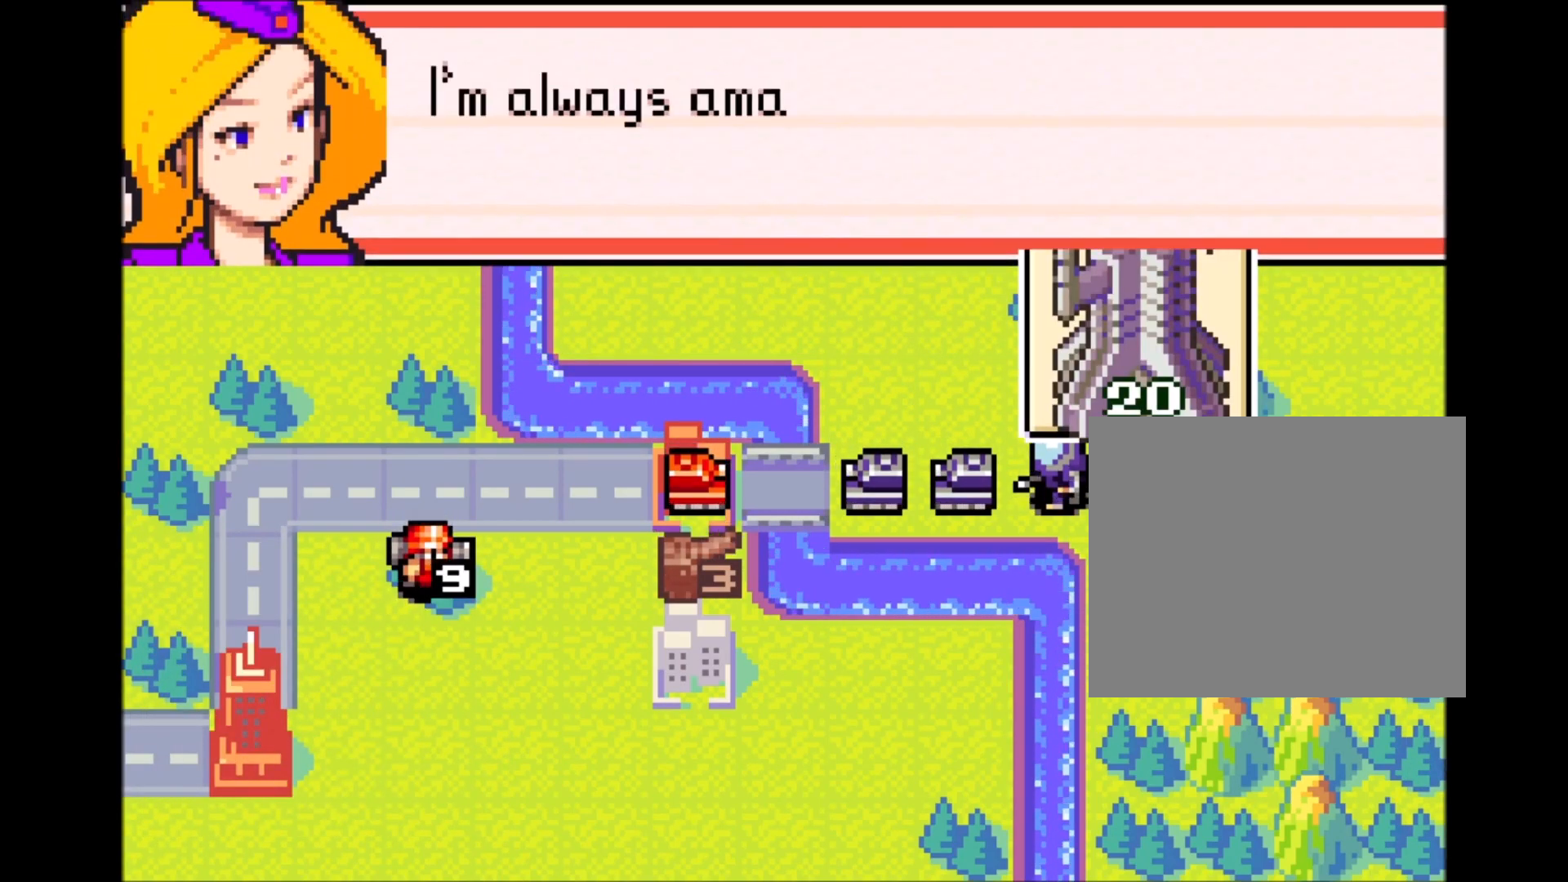
{"buttons": [], "events": []}
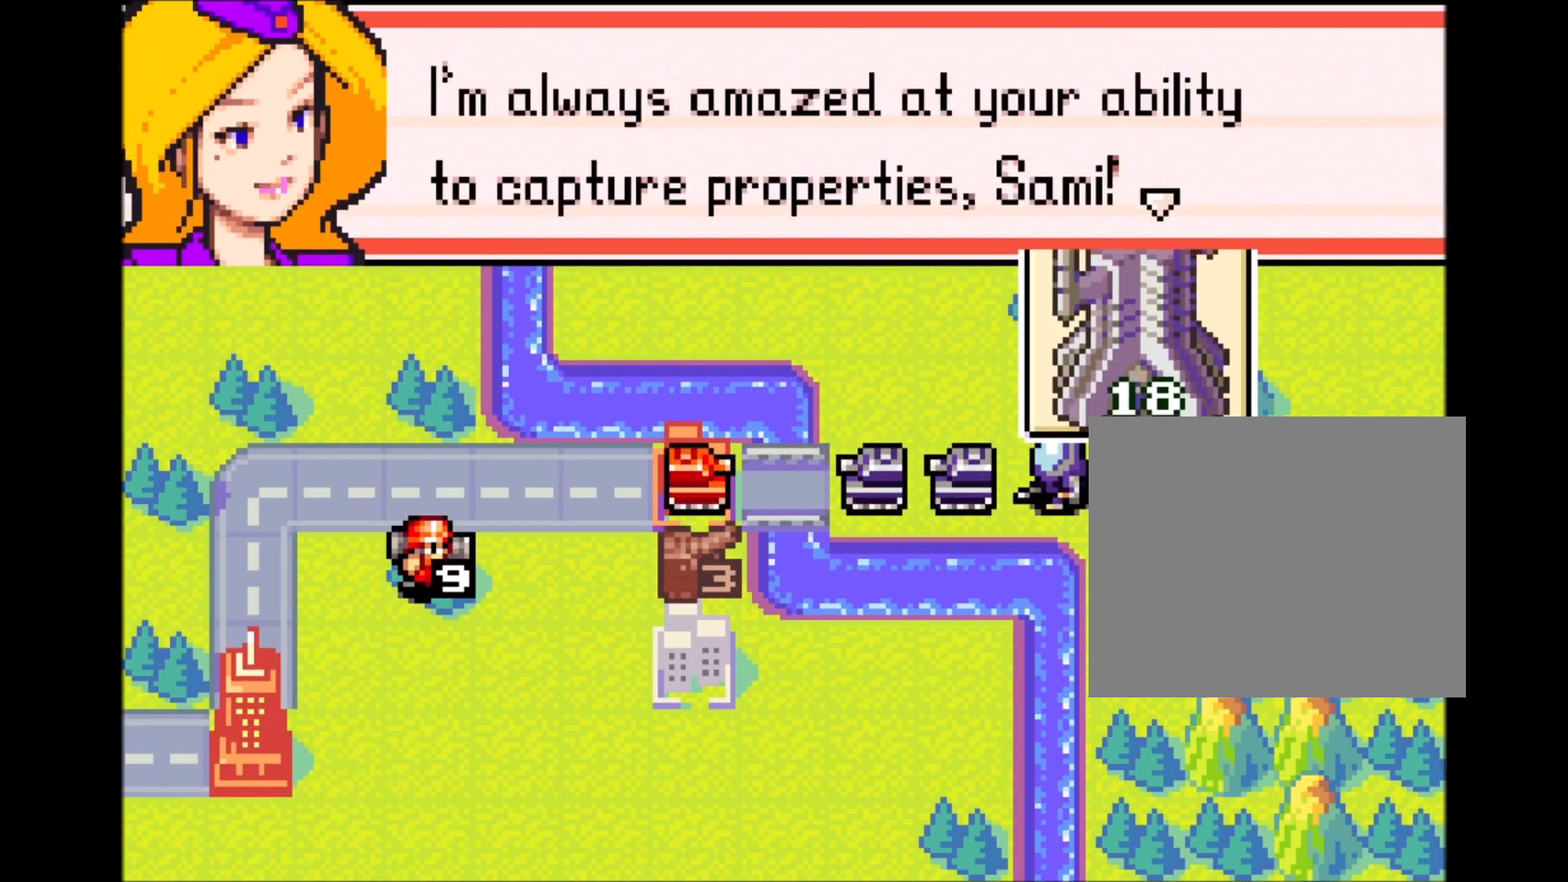
{"buttons": ["DPAD_DOWN", "DPAD_LEFT"], "events": [[400, "DPAD_DOWN", "down"], [400, "DPAD_LEFT", "down"]]}
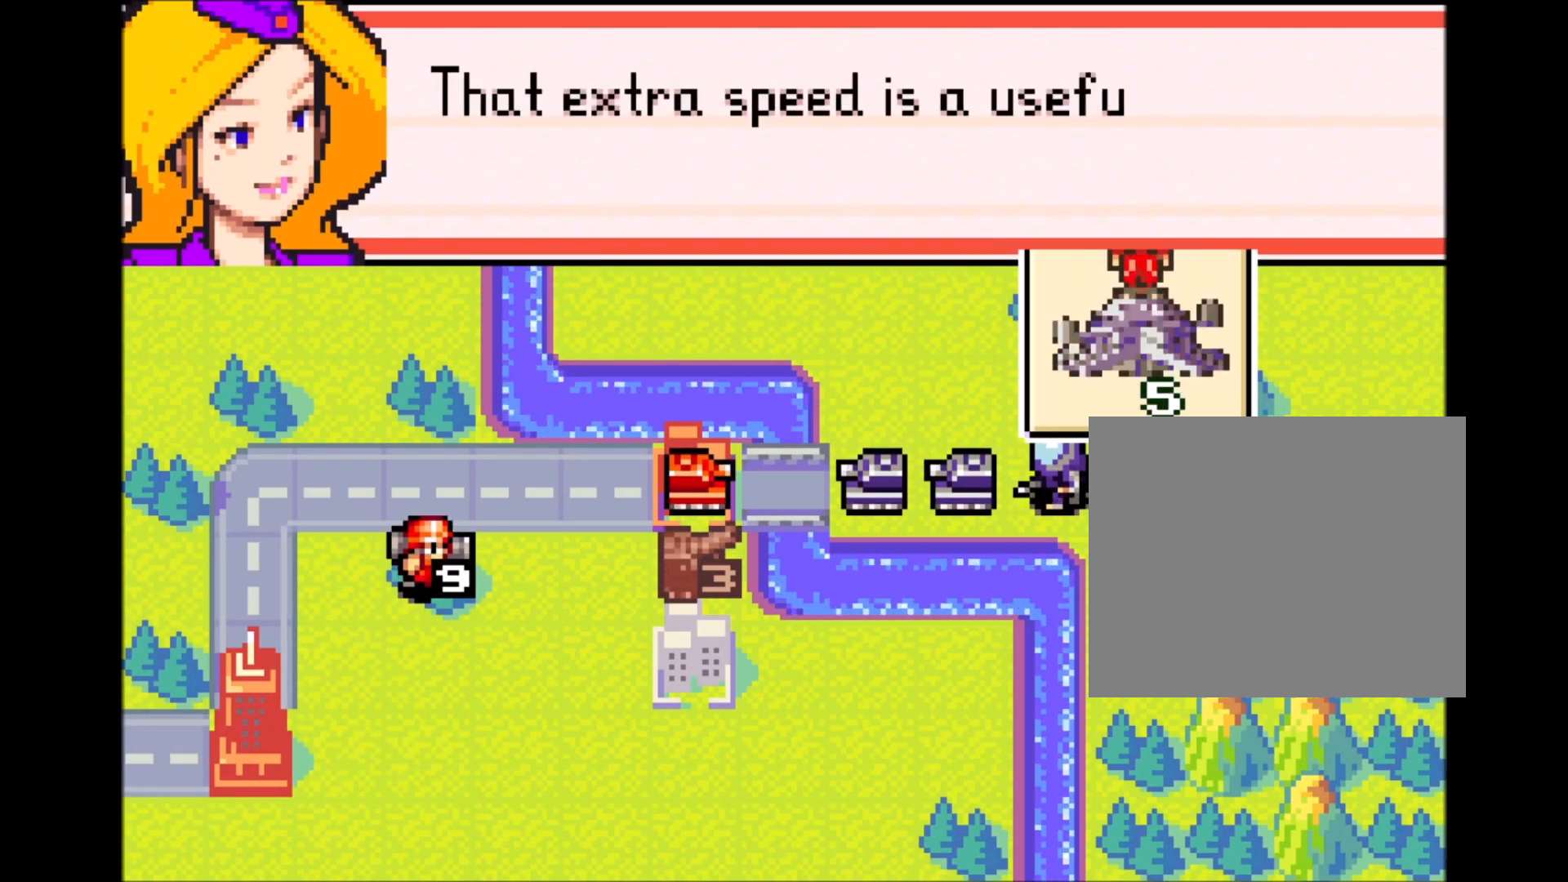
{"buttons": ["DPAD_DOWN", "DPAD_LEFT"], "events": []}
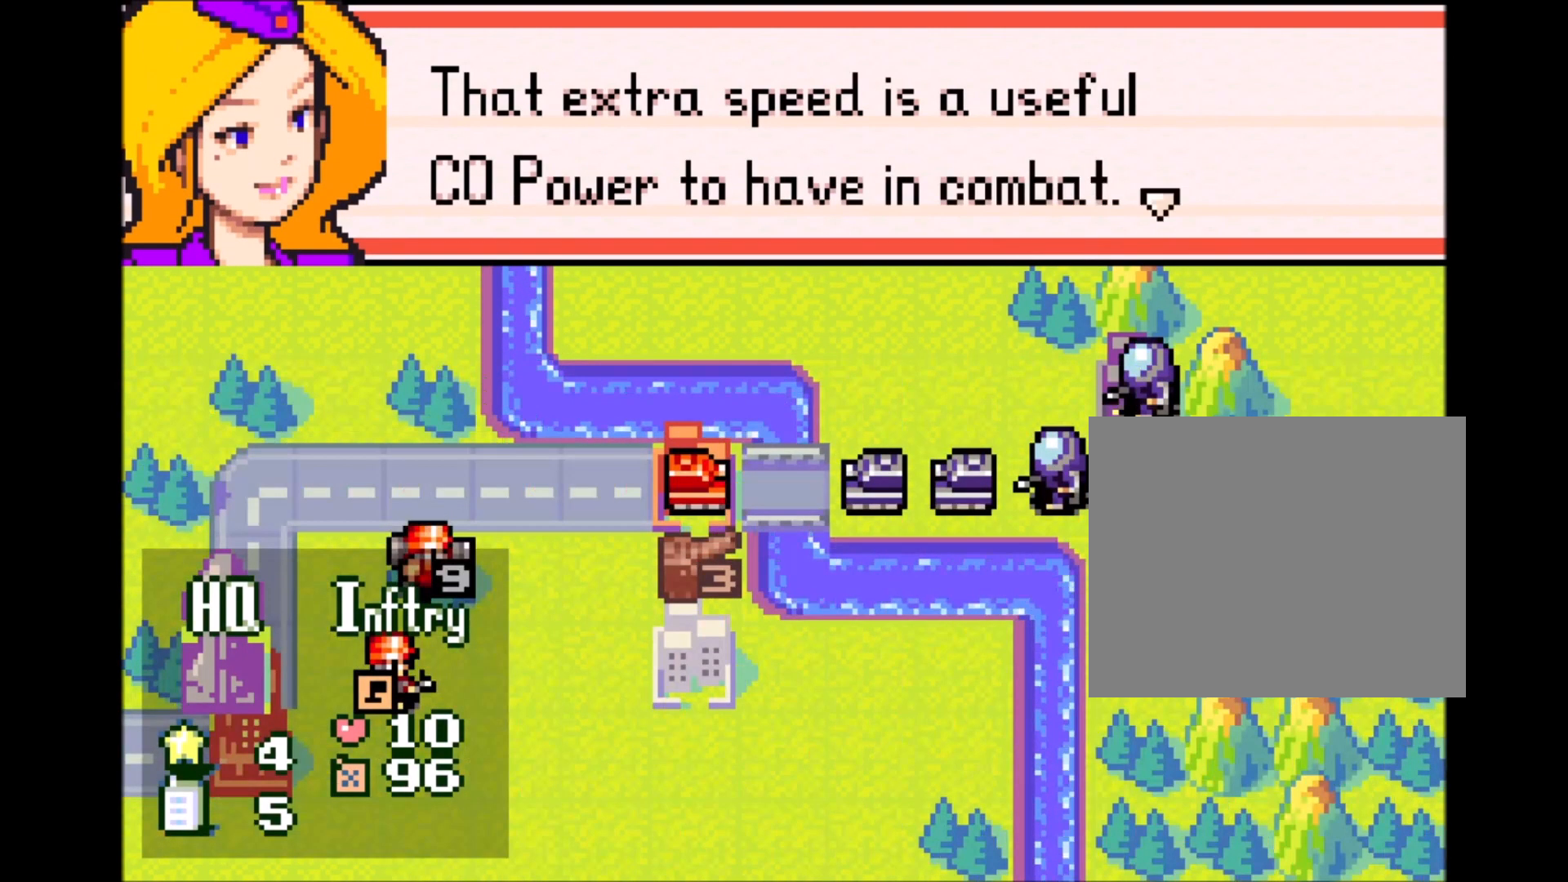
{"buttons": [], "events": [[117, "DPAD_DOWN", "up"], [133, "DPAD_LEFT", "up"]]}
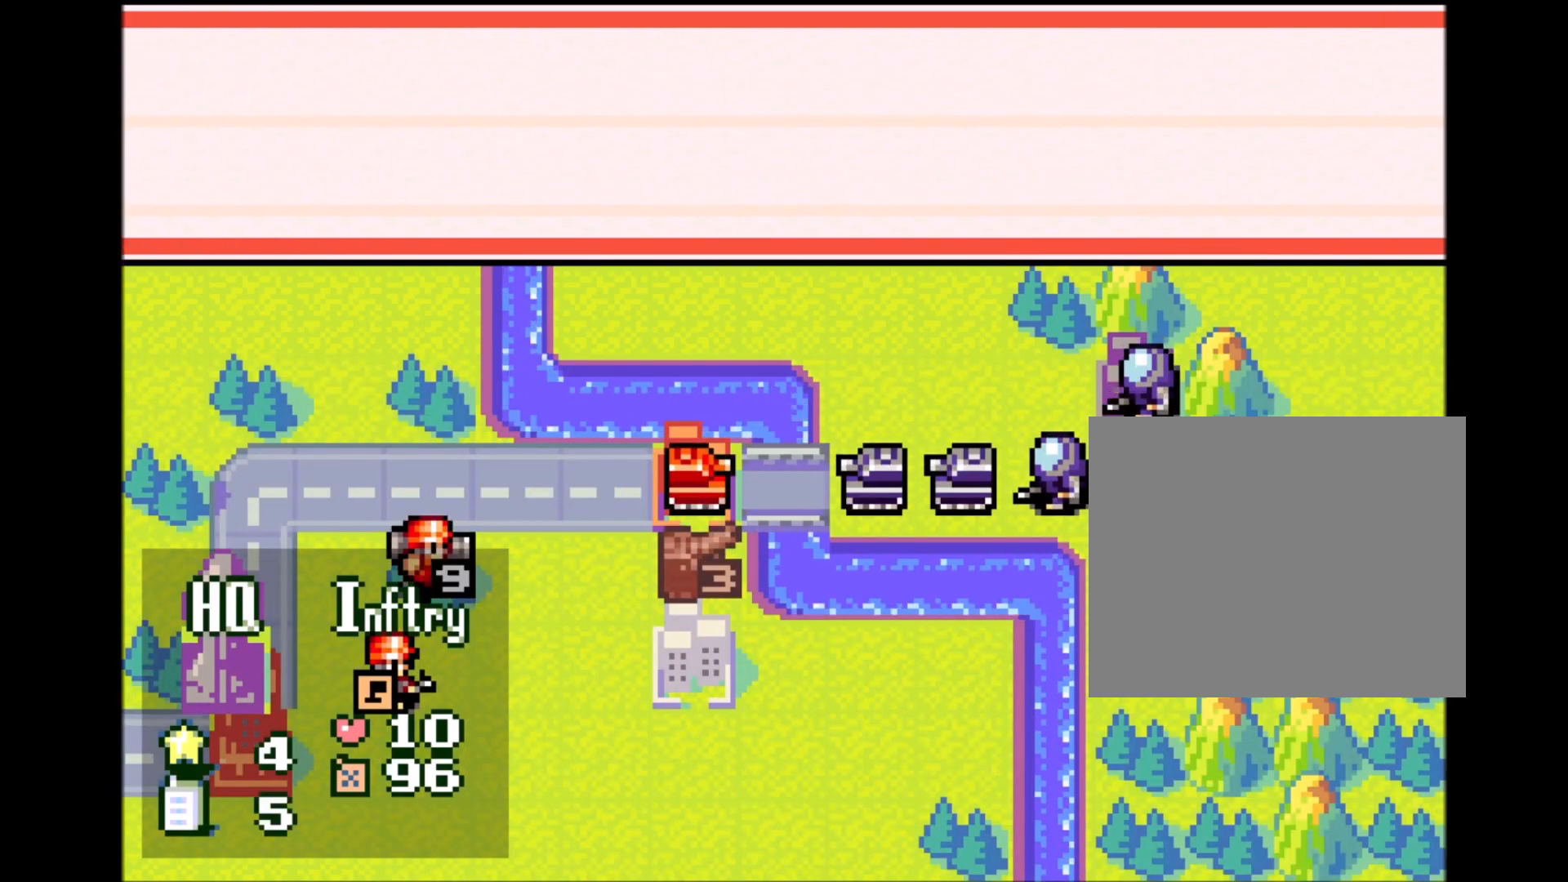
{"buttons": [], "events": []}
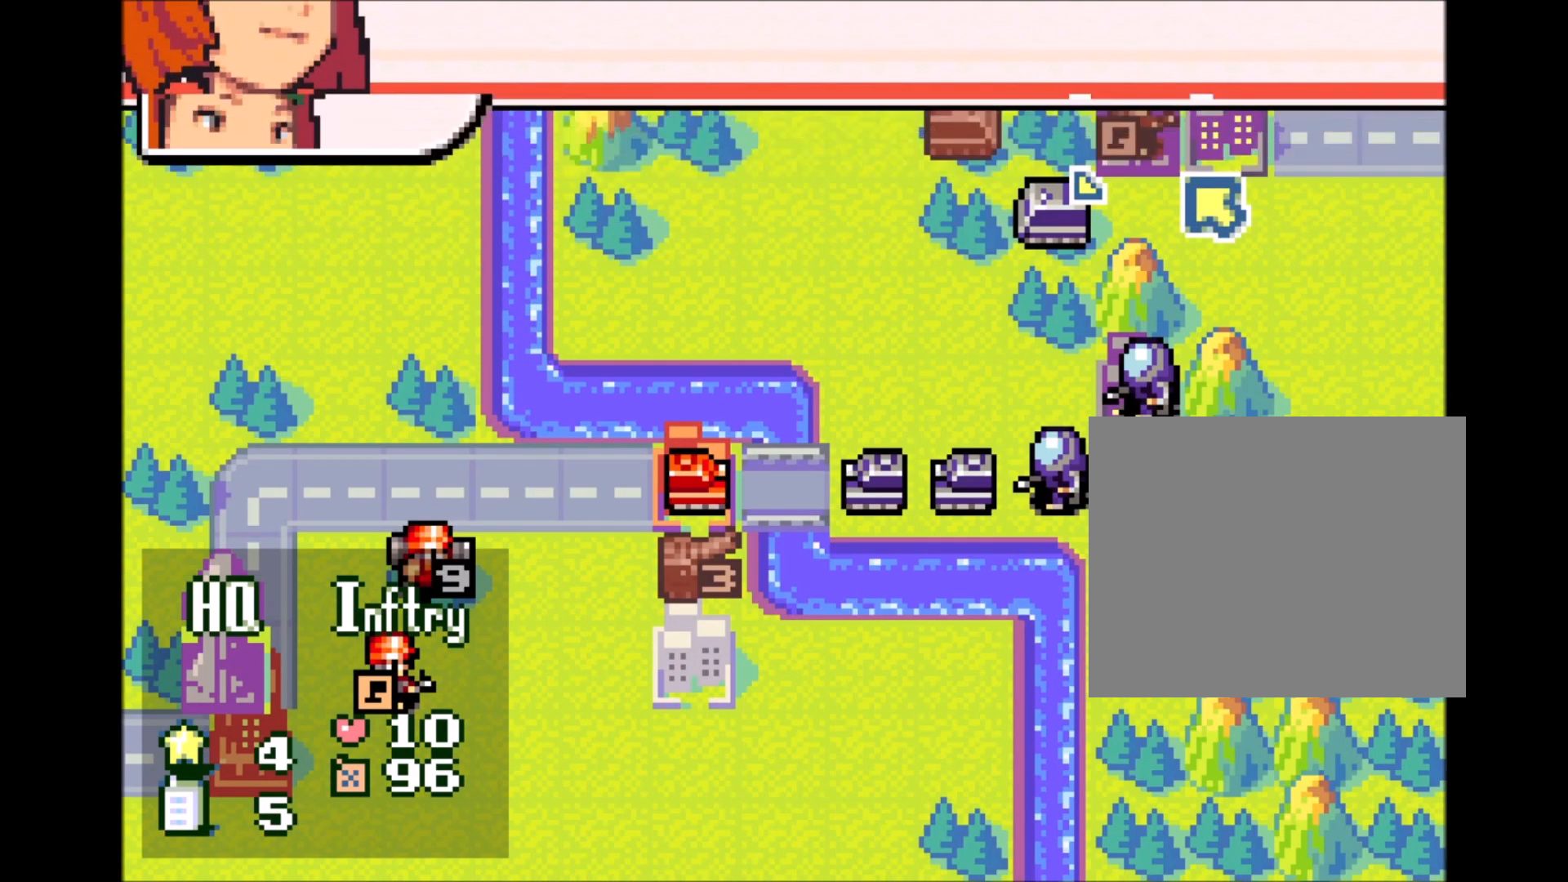
{"buttons": [], "events": [[117, "DPAD_DOWN", "down"], [117, "DPAD_LEFT", "down"], [433, "DPAD_DOWN", "up"], [450, "DPAD_LEFT", "up"]]}
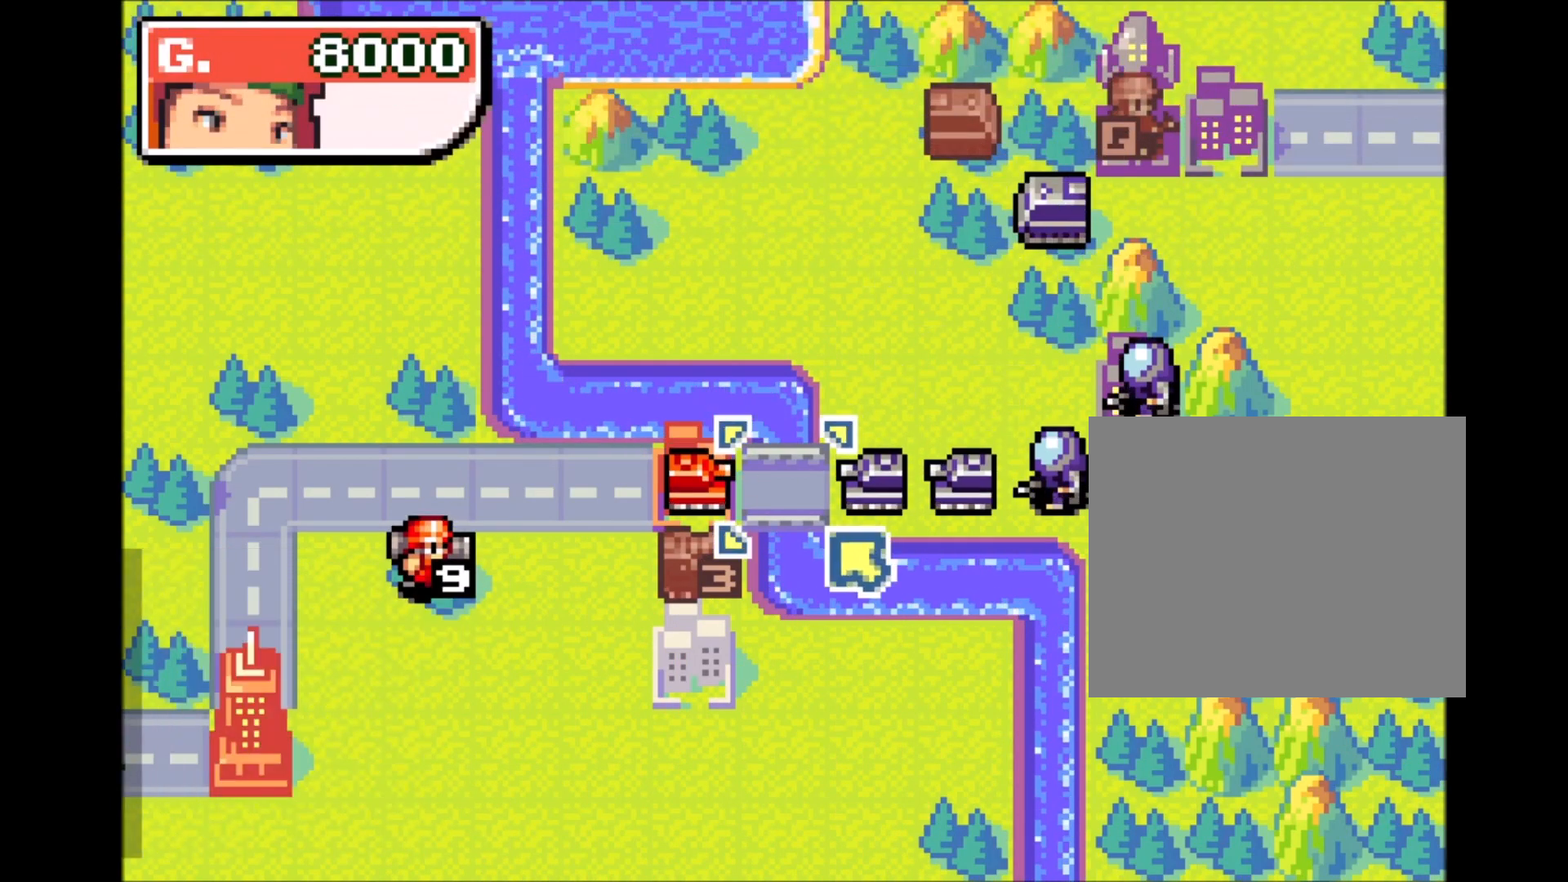
{"buttons": [], "events": [[33, "DPAD_LEFT", "down"], [117, "DPAD_LEFT", "up"], [183, "A", "down"], [217, "DPAD_RIGHT", "down"], [233, "A", "up"], [333, "DPAD_RIGHT", "up"]]}
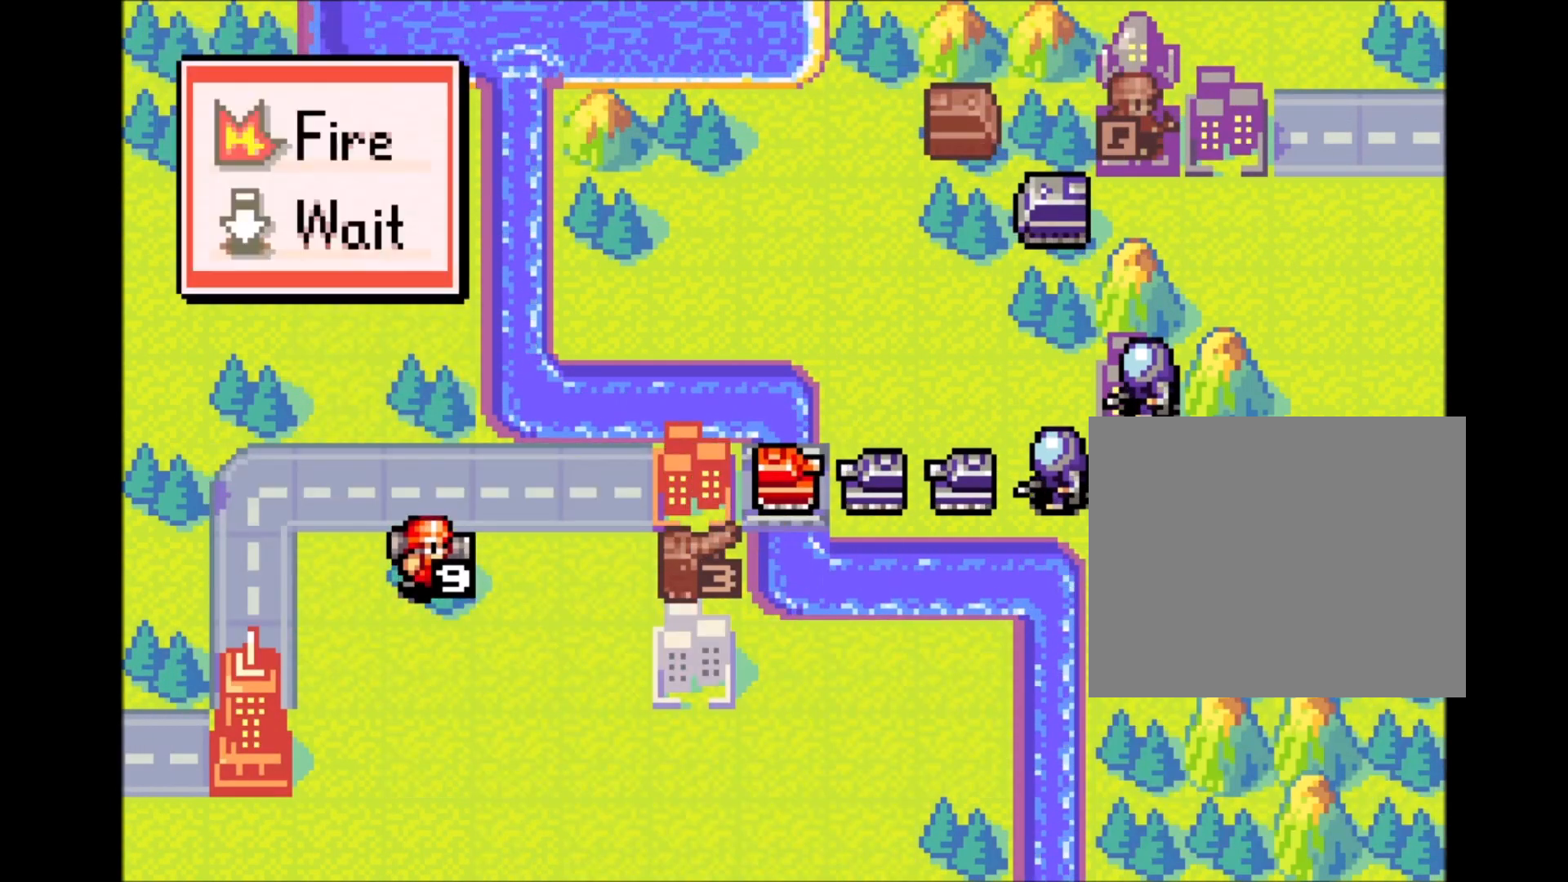
{"buttons": []}
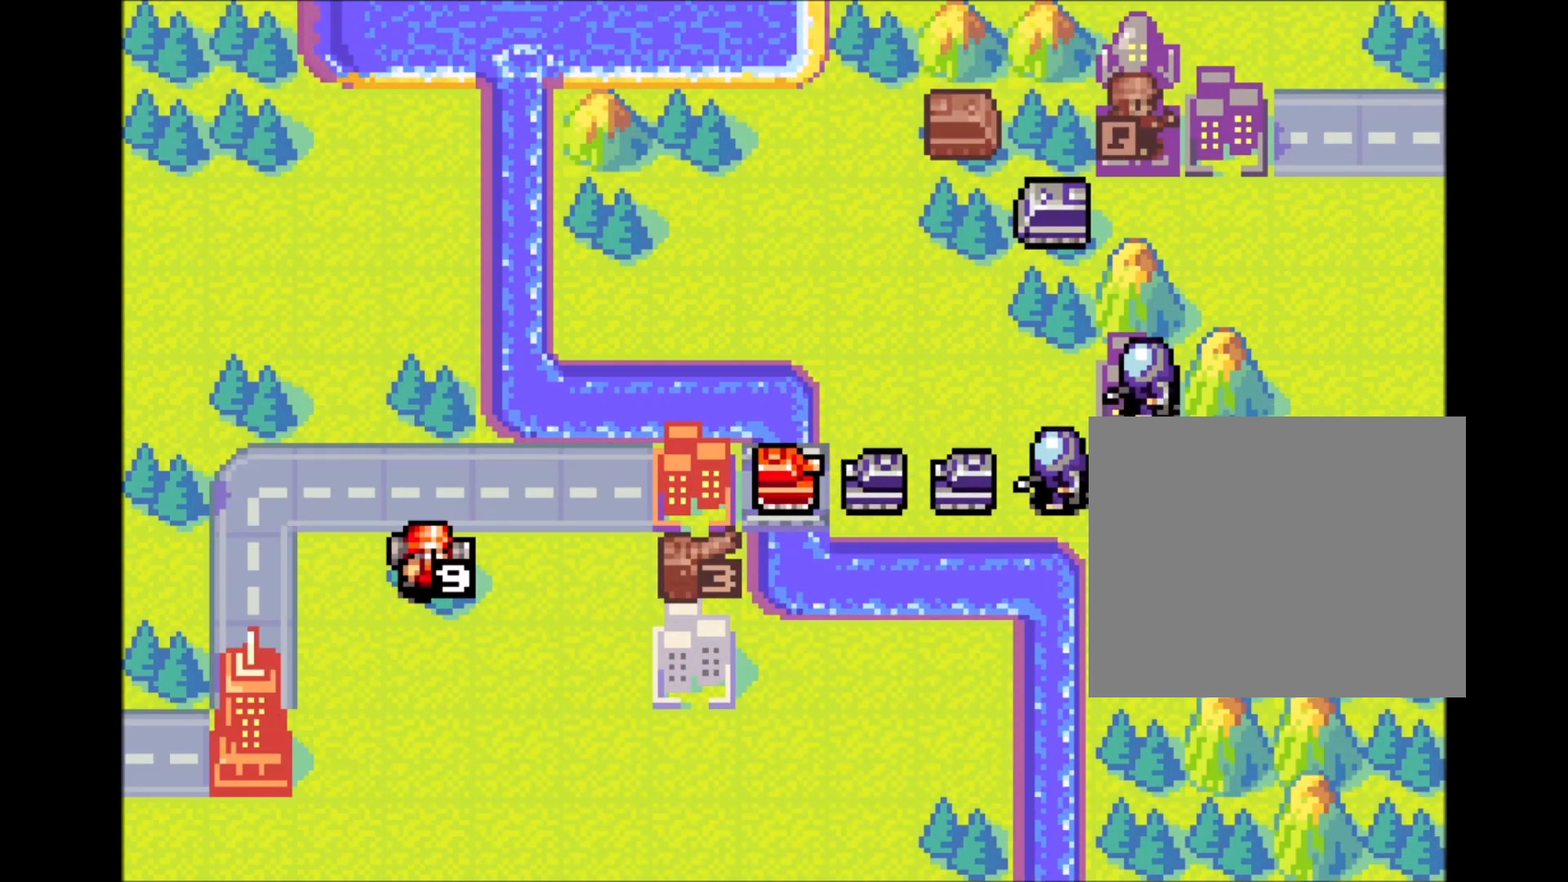
{"buttons": [], "events": [[67, "DPAD_UP", "down"], [150, "DPAD_UP", "up"], [267, "DPAD_UP", "down"], [367, "DPAD_UP", "up"]]}